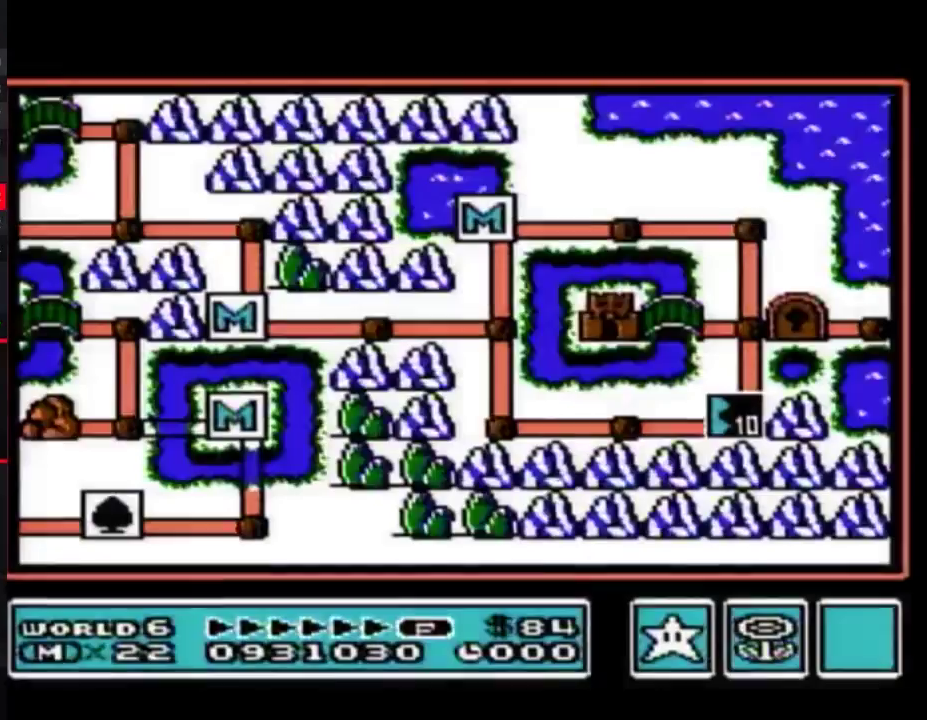
Gameplay with a controller (Nintendo layout); each line is a JSON object with the inputs held at the frame after it. "events" lists button and stick changes between this image and that frame as [ms after this image, input, new state], when the widget could be followed in between. Not read: L3 R3.
{"buttons": ["DPAD_UP"], "events": [[467, "DPAD_UP", "down"]]}
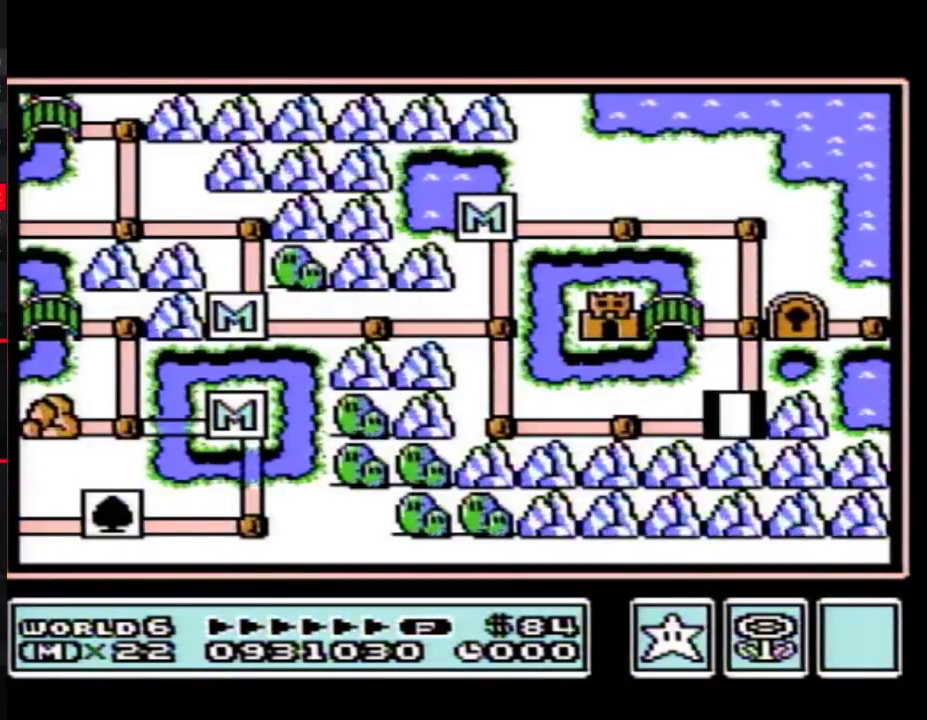
{"buttons": ["DPAD_UP"], "events": []}
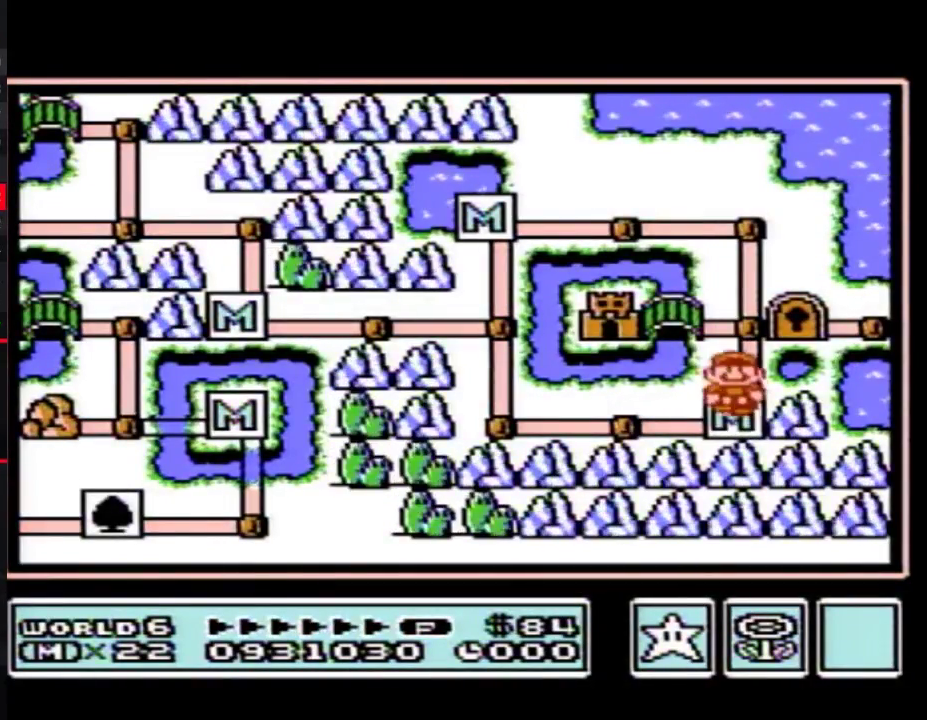
{"buttons": ["DPAD_LEFT"], "events": [[217, "DPAD_UP", "up"], [283, "DPAD_LEFT", "down"]]}
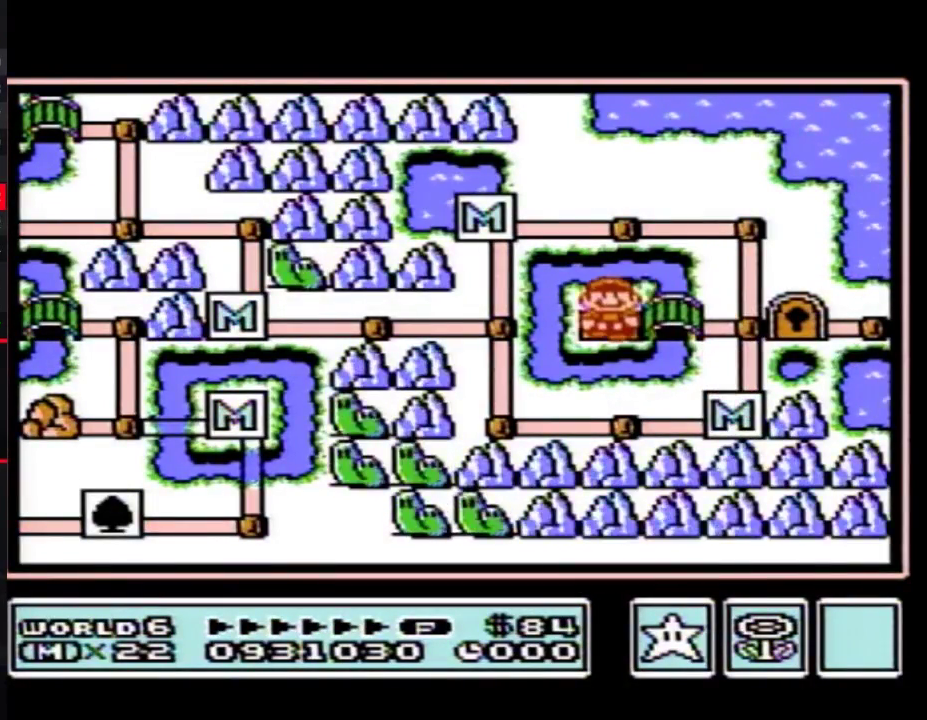
{"buttons": ["DPAD_LEFT"], "events": []}
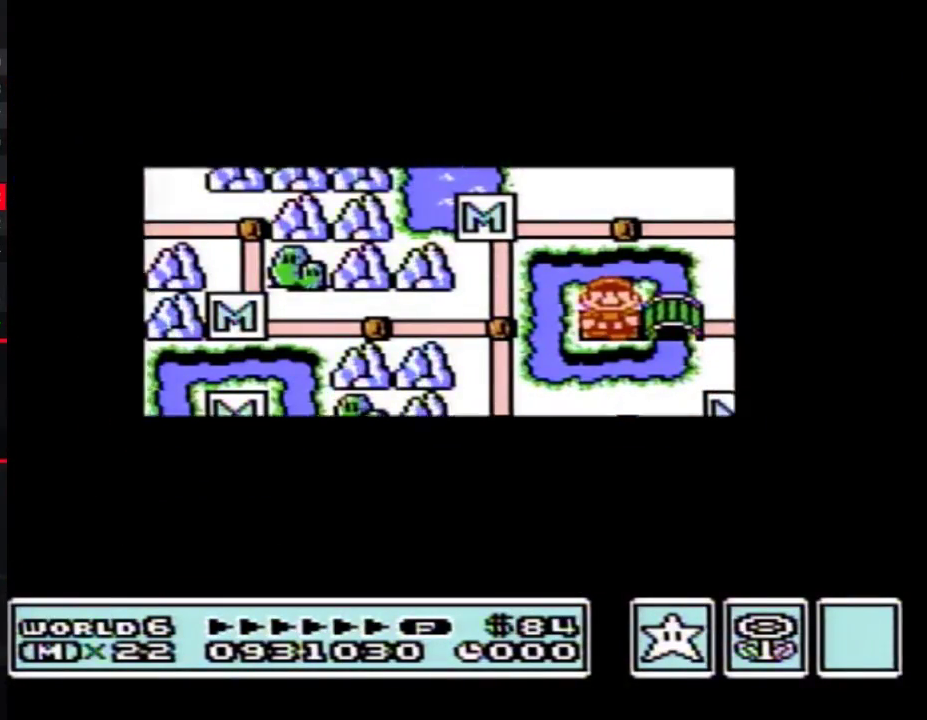
{"buttons": ["DPAD_LEFT"], "events": []}
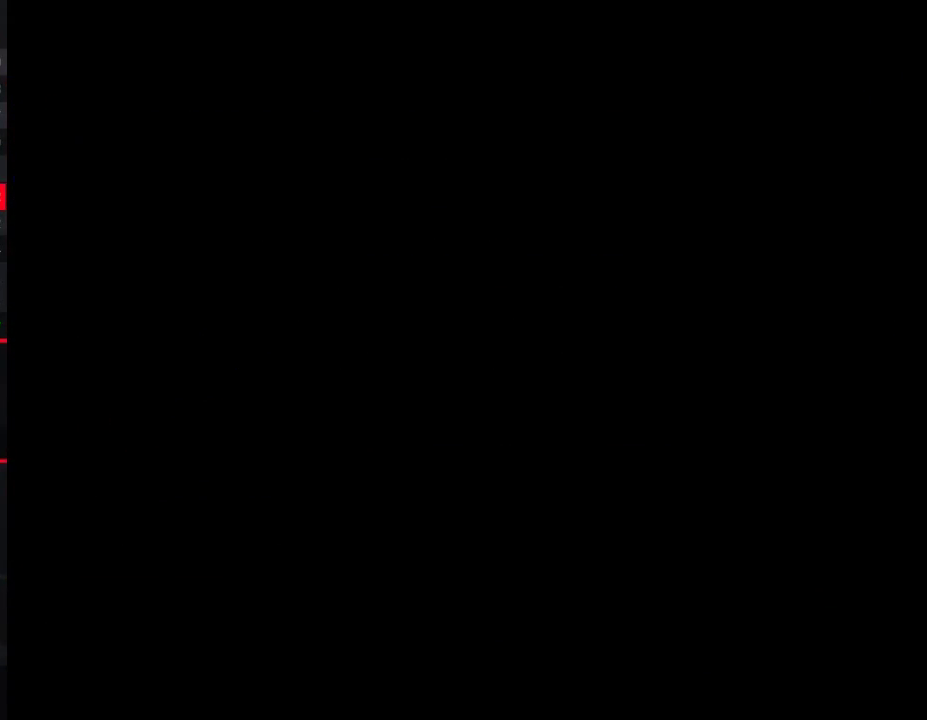
{"buttons": ["B", "DPAD_RIGHT"], "events": [[183, "DPAD_LEFT", "up"], [283, "B", "down"], [283, "DPAD_RIGHT", "down"]]}
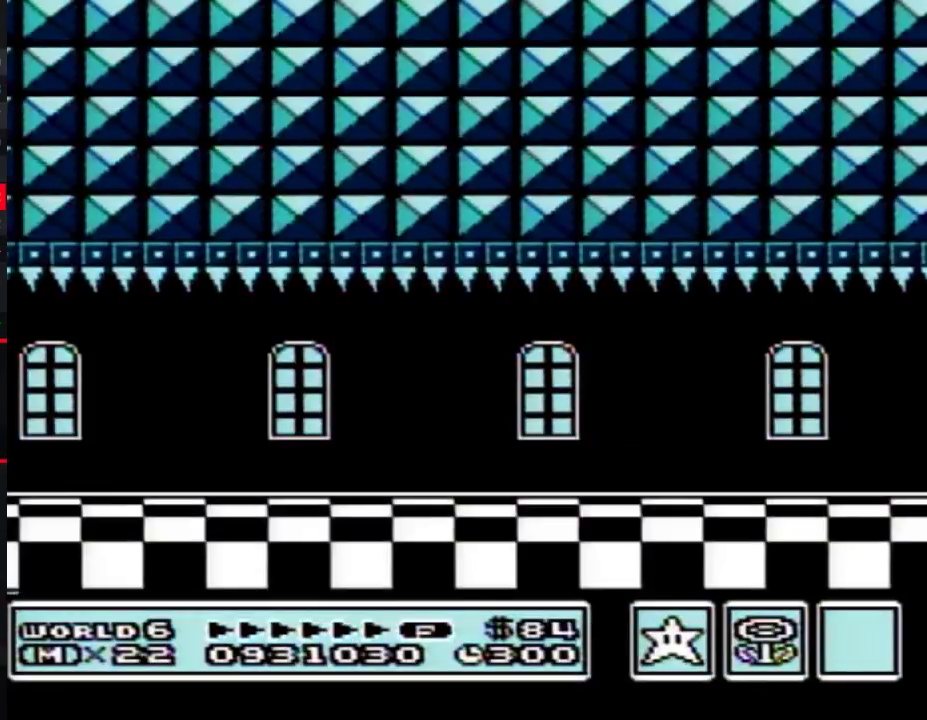
{"buttons": ["B", "DPAD_RIGHT"], "events": []}
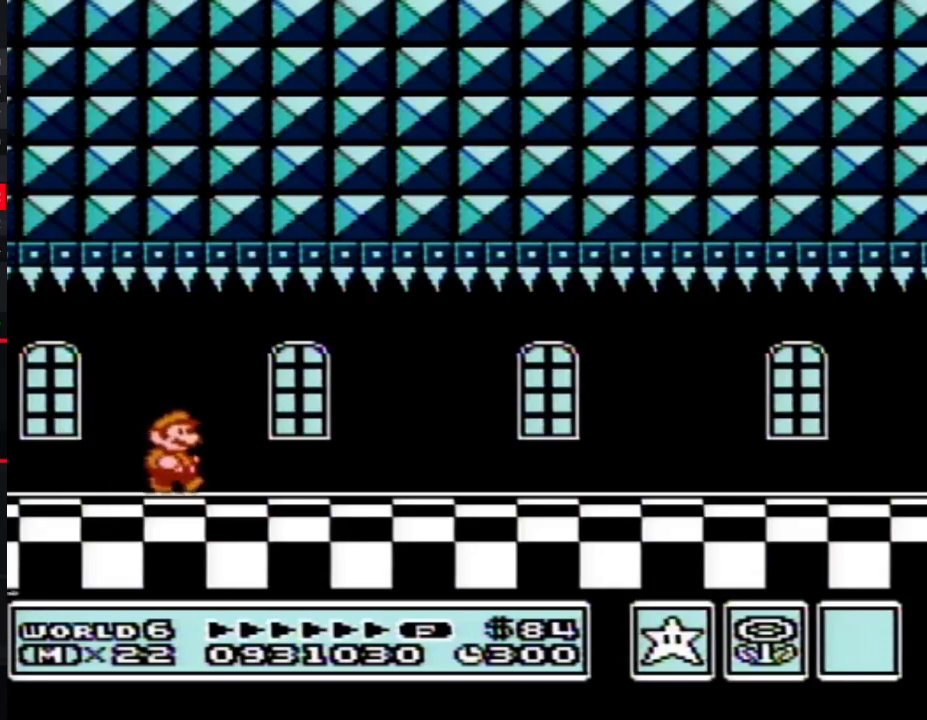
{"buttons": ["B", "DPAD_RIGHT"], "events": []}
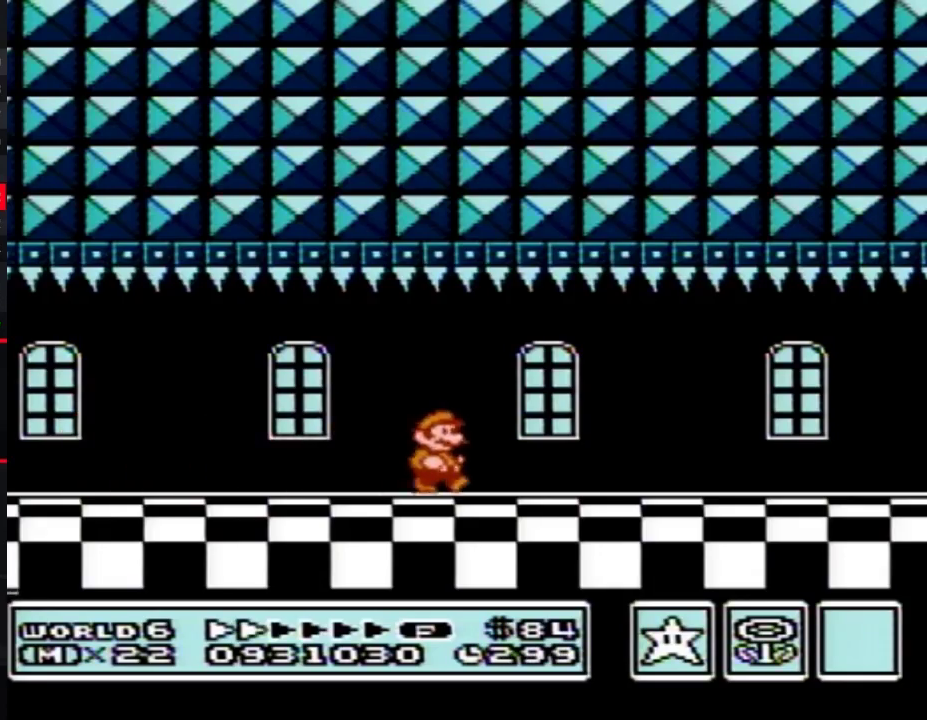
{"buttons": ["B", "DPAD_RIGHT"], "events": []}
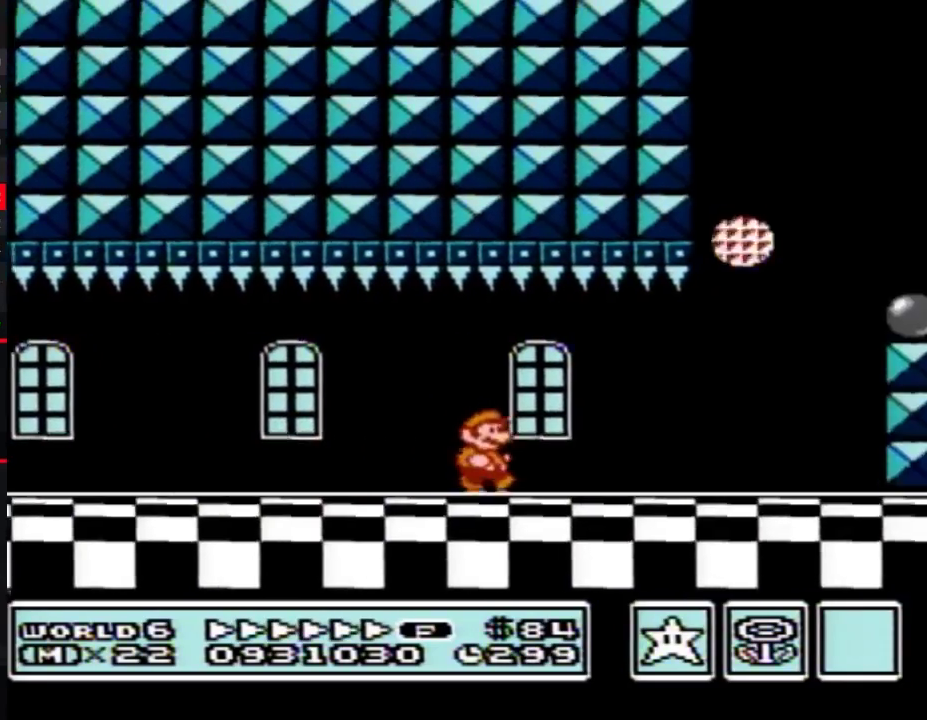
{"buttons": ["A", "B", "DPAD_LEFT"], "events": [[333, "A", "down"], [333, "DPAD_LEFT", "down"], [333, "DPAD_RIGHT", "up"]]}
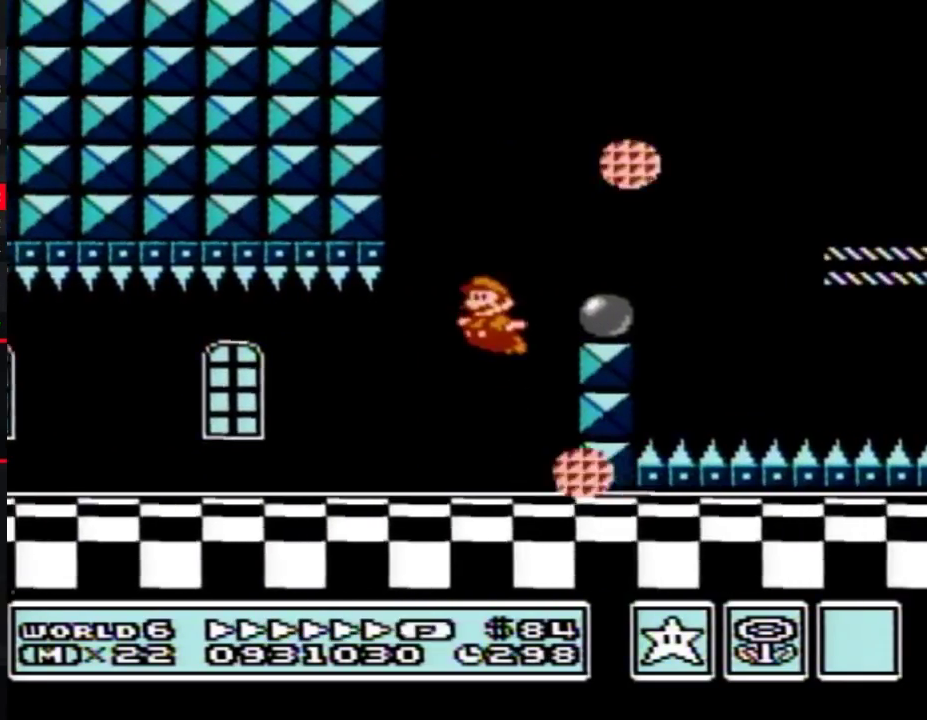
{"buttons": ["A", "B", "DPAD_RIGHT"], "events": [[150, "A", "up"], [150, "DPAD_LEFT", "up"], [150, "DPAD_RIGHT", "down"], [250, "DPAD_RIGHT", "up"], [333, "DPAD_RIGHT", "down"], [500, "A", "down"]]}
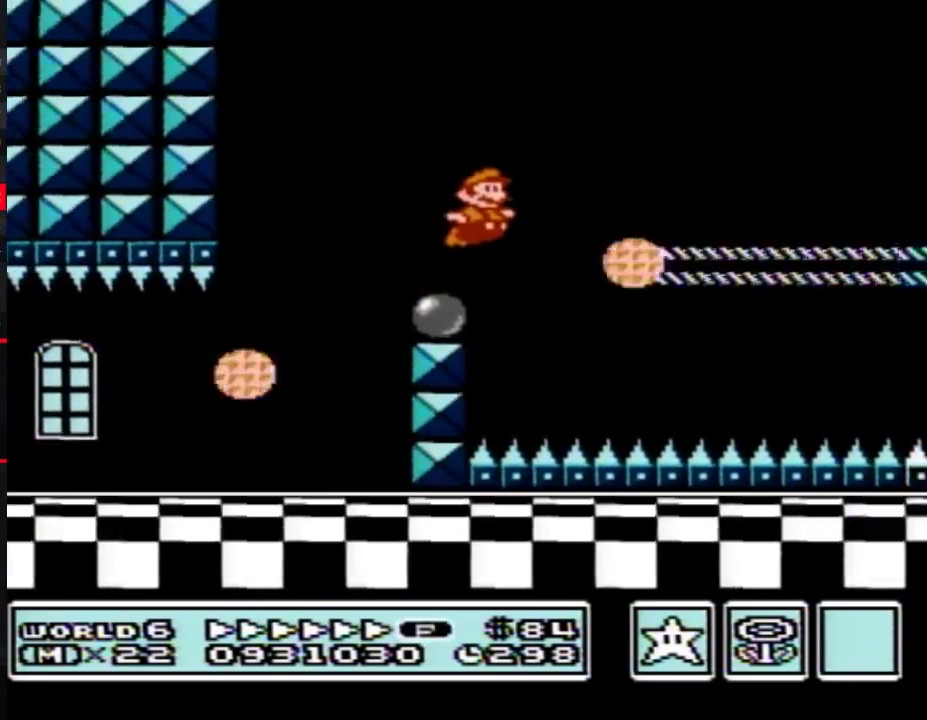
{"buttons": ["B", "DPAD_RIGHT"], "events": [[150, "A", "up"]]}
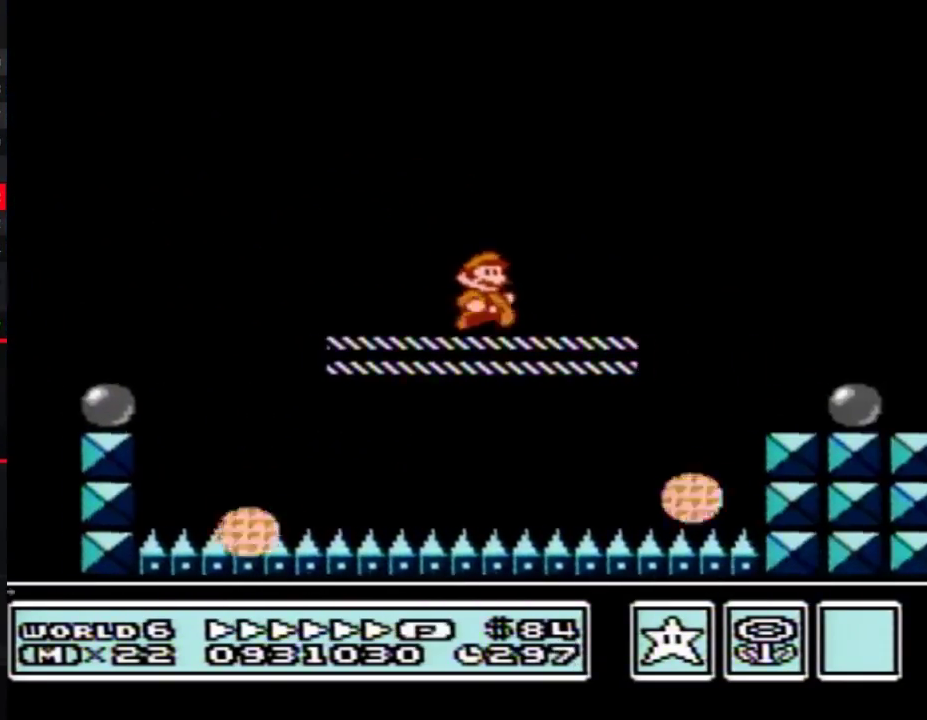
{"buttons": ["B", "DPAD_RIGHT"], "events": [[117, "A", "down"], [333, "A", "up"]]}
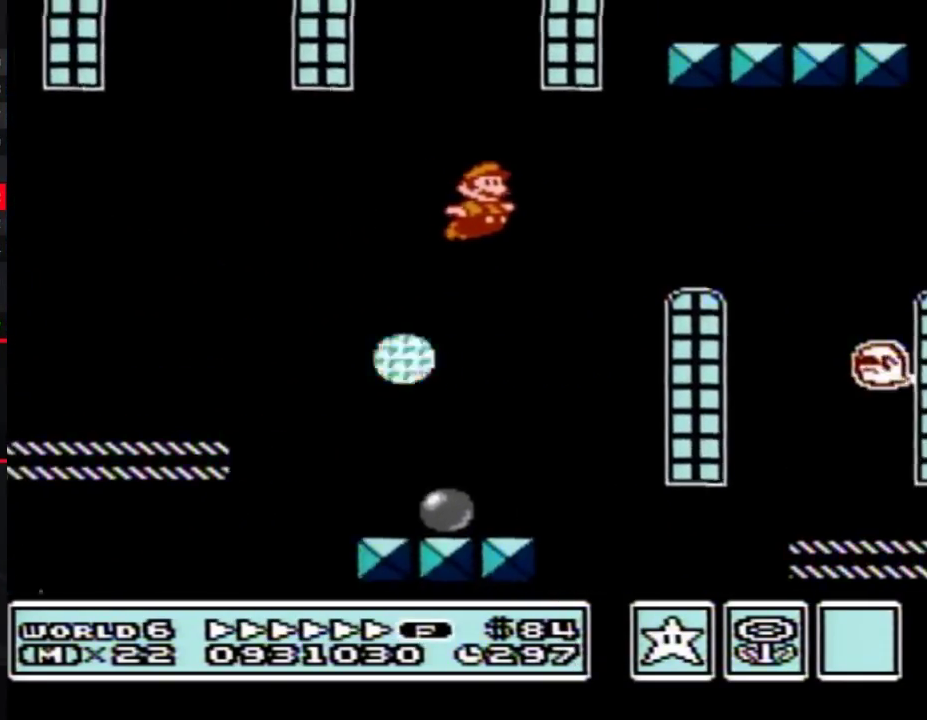
{"buttons": ["B", "DPAD_RIGHT"], "events": []}
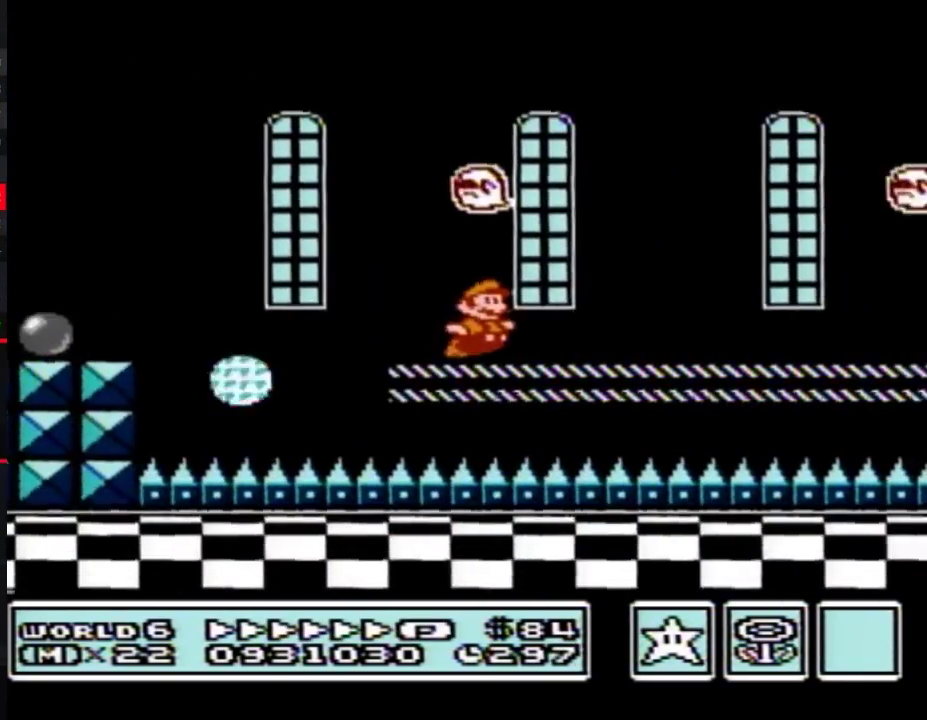
{"buttons": ["B", "DPAD_RIGHT"], "events": [[50, "A", "down"], [117, "A", "up"]]}
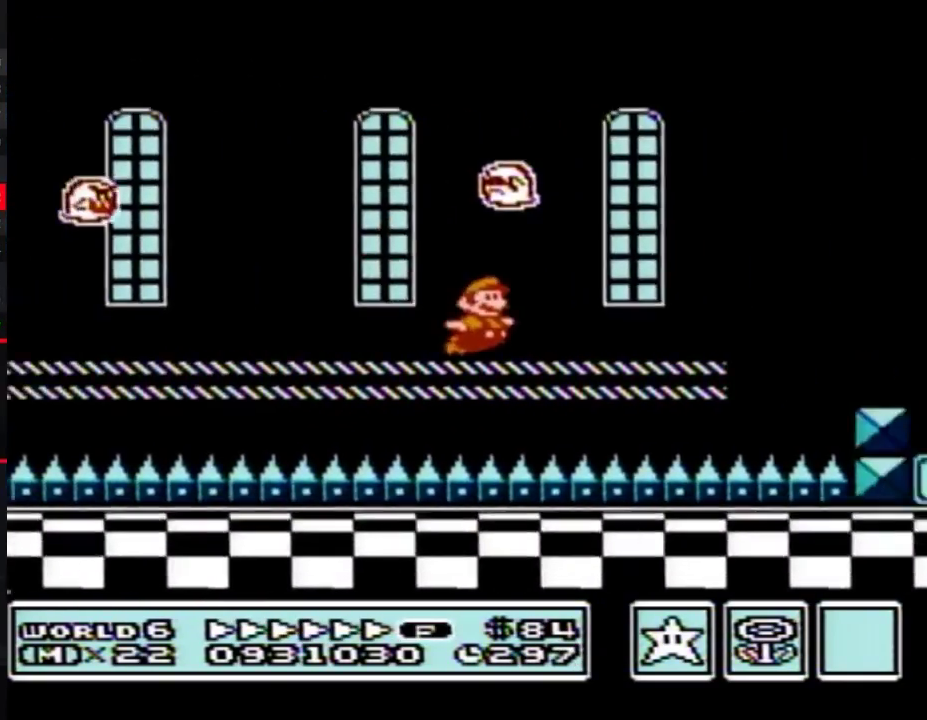
{"buttons": ["A", "B", "DPAD_RIGHT"], "events": [[117, "A", "down"]]}
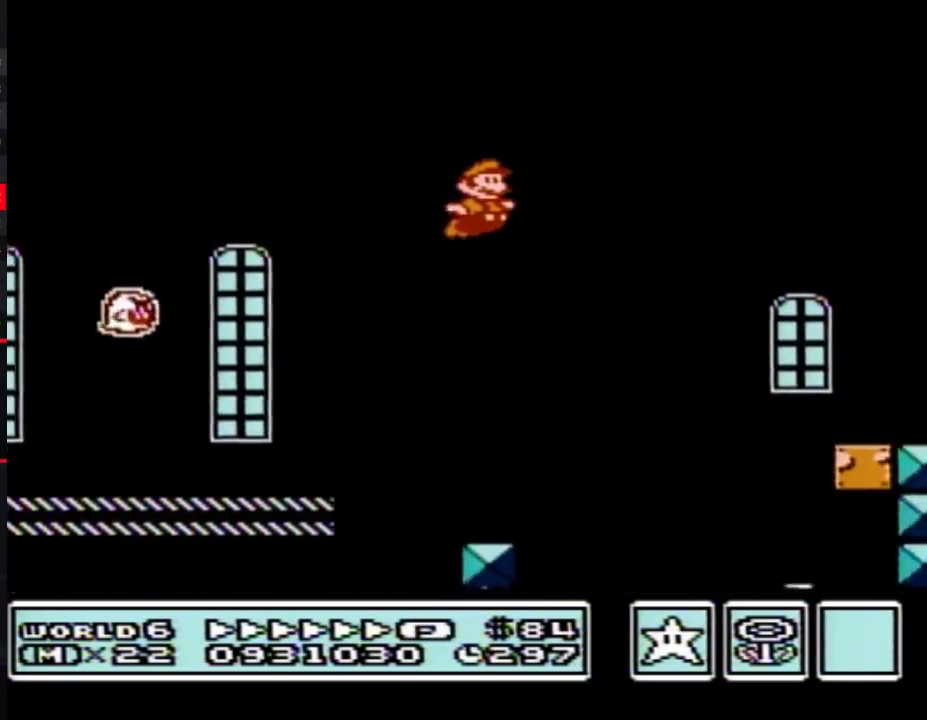
{"buttons": ["B", "DPAD_RIGHT"], "events": [[83, "A", "up"]]}
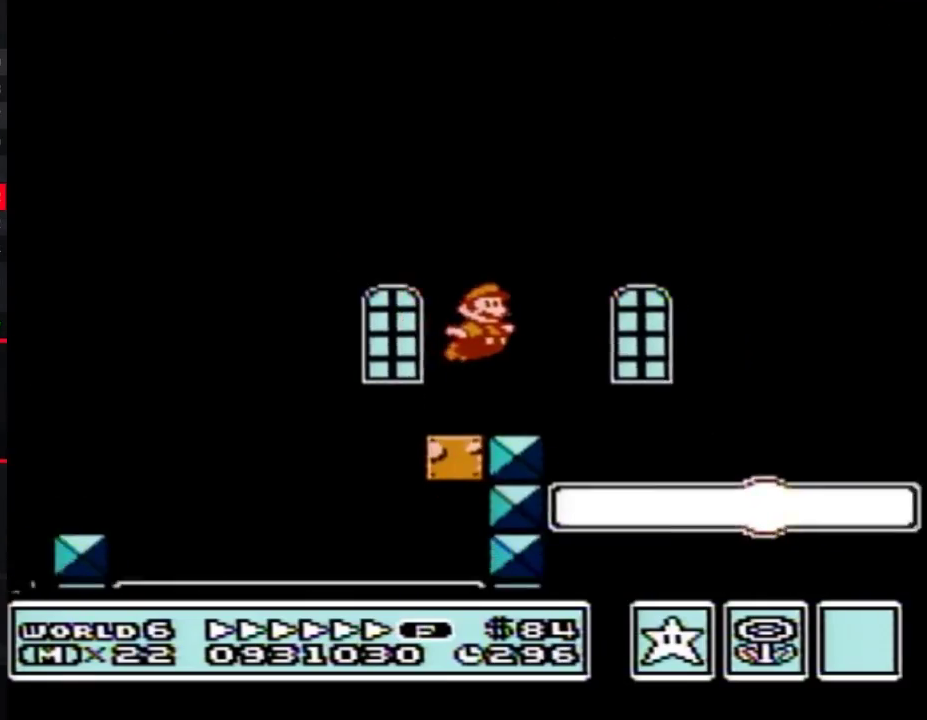
{"buttons": ["A", "B", "DPAD_RIGHT"], "events": [[500, "A", "down"]]}
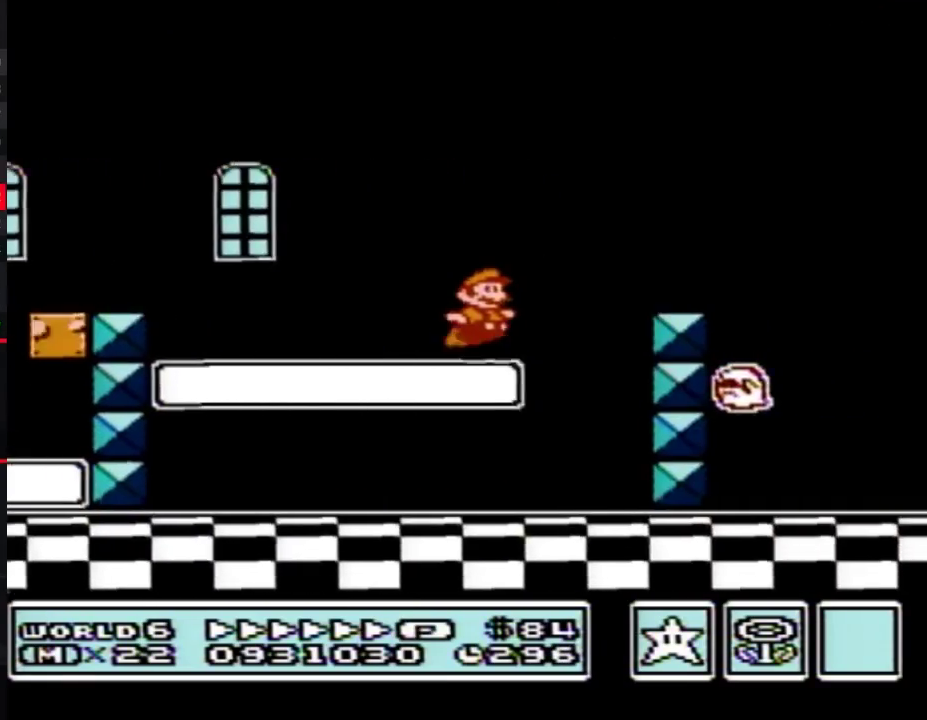
{"buttons": ["B", "DPAD_RIGHT"], "events": [[250, "A", "up"]]}
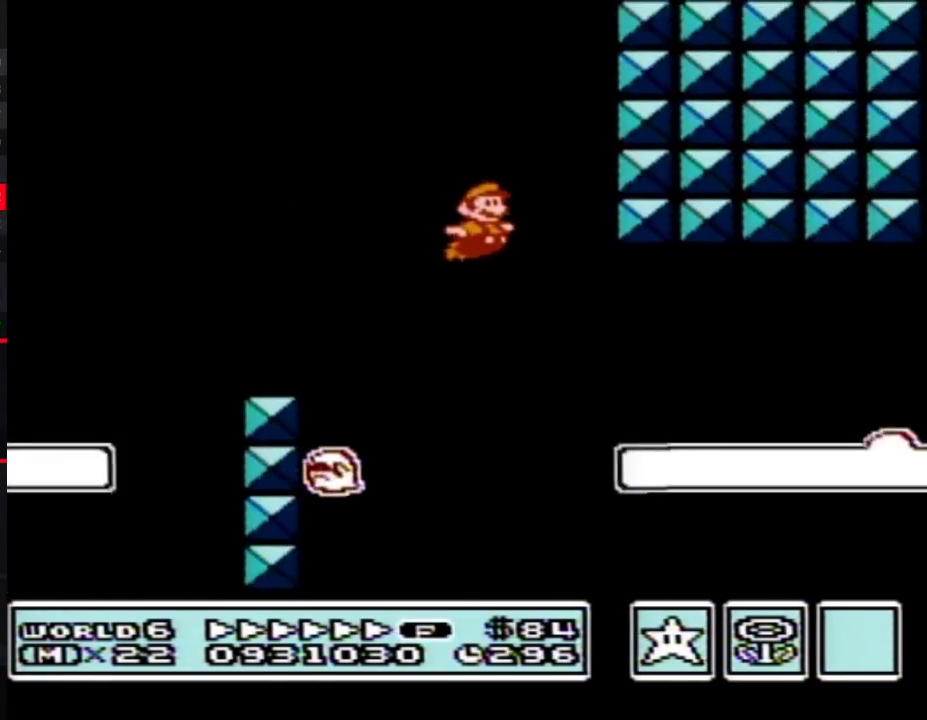
{"buttons": ["B", "DPAD_RIGHT"], "events": []}
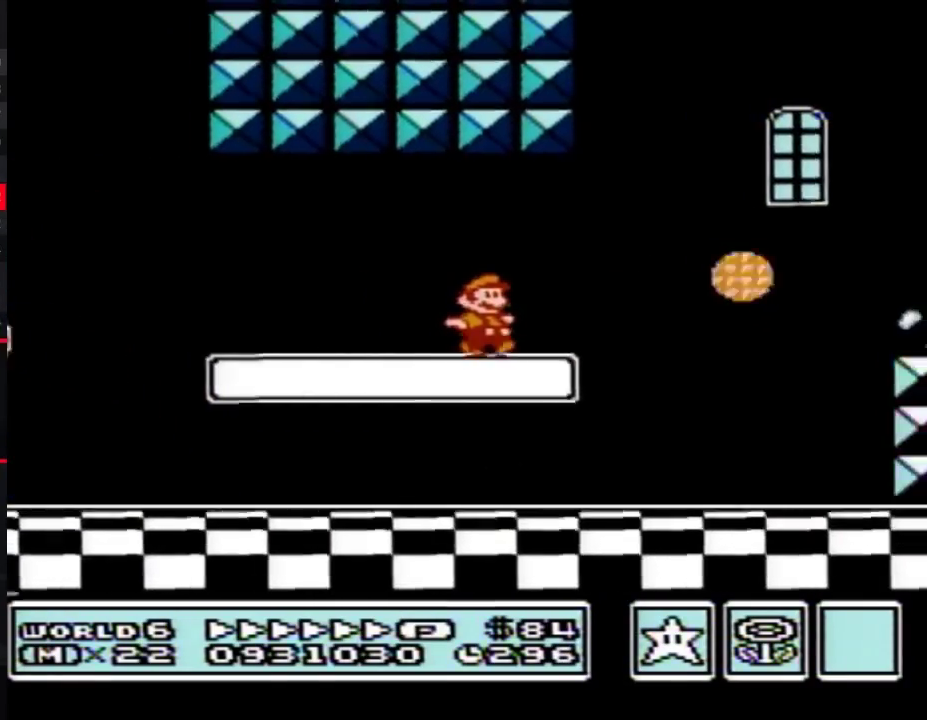
{"buttons": ["B", "DPAD_RIGHT"], "events": [[100, "A", "down"], [433, "A", "up"]]}
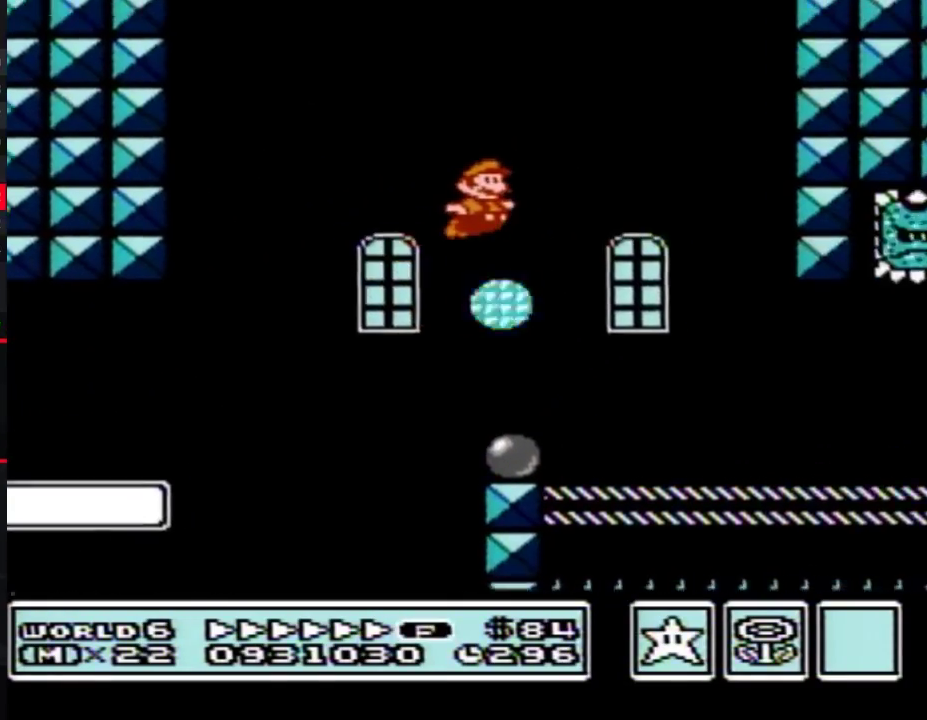
{"buttons": ["B", "DPAD_RIGHT"], "events": []}
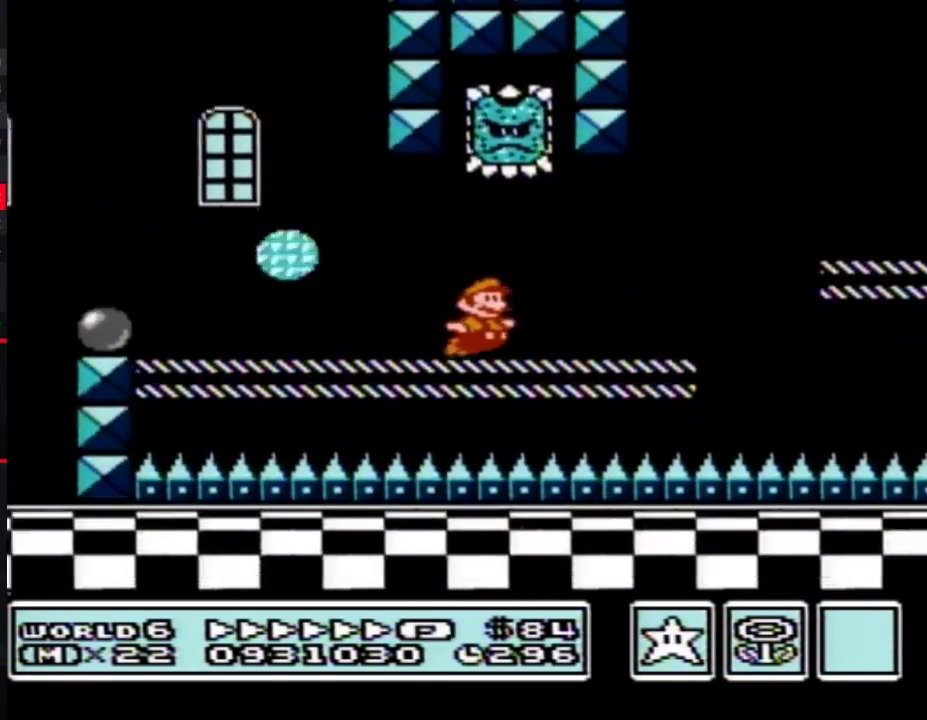
{"buttons": ["B", "DPAD_RIGHT"], "events": [[150, "A", "down"], [433, "A", "up"]]}
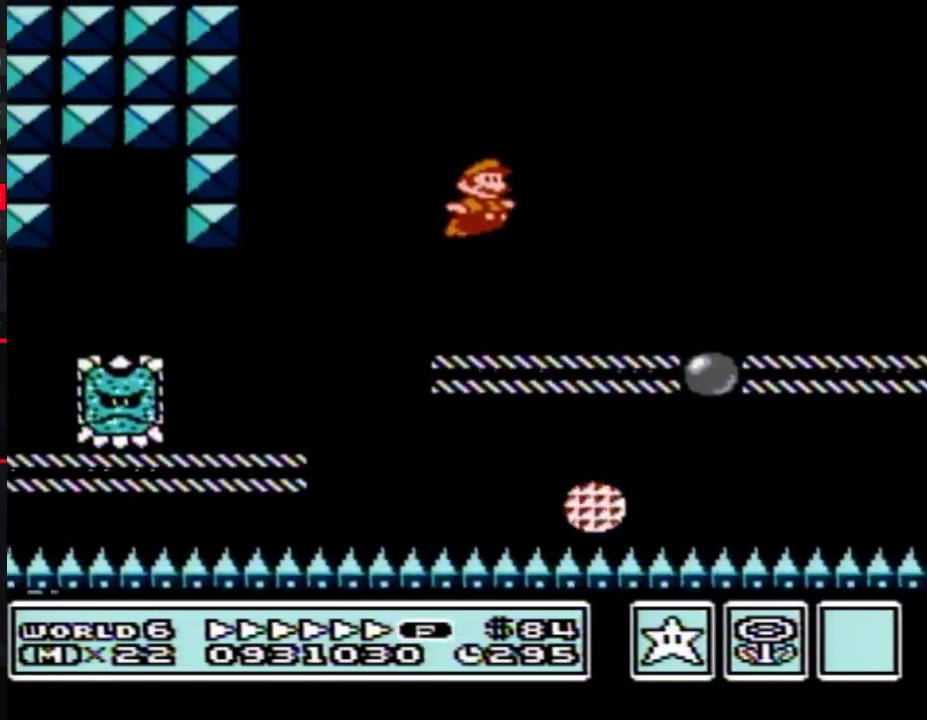
{"buttons": ["B", "DPAD_RIGHT"], "events": []}